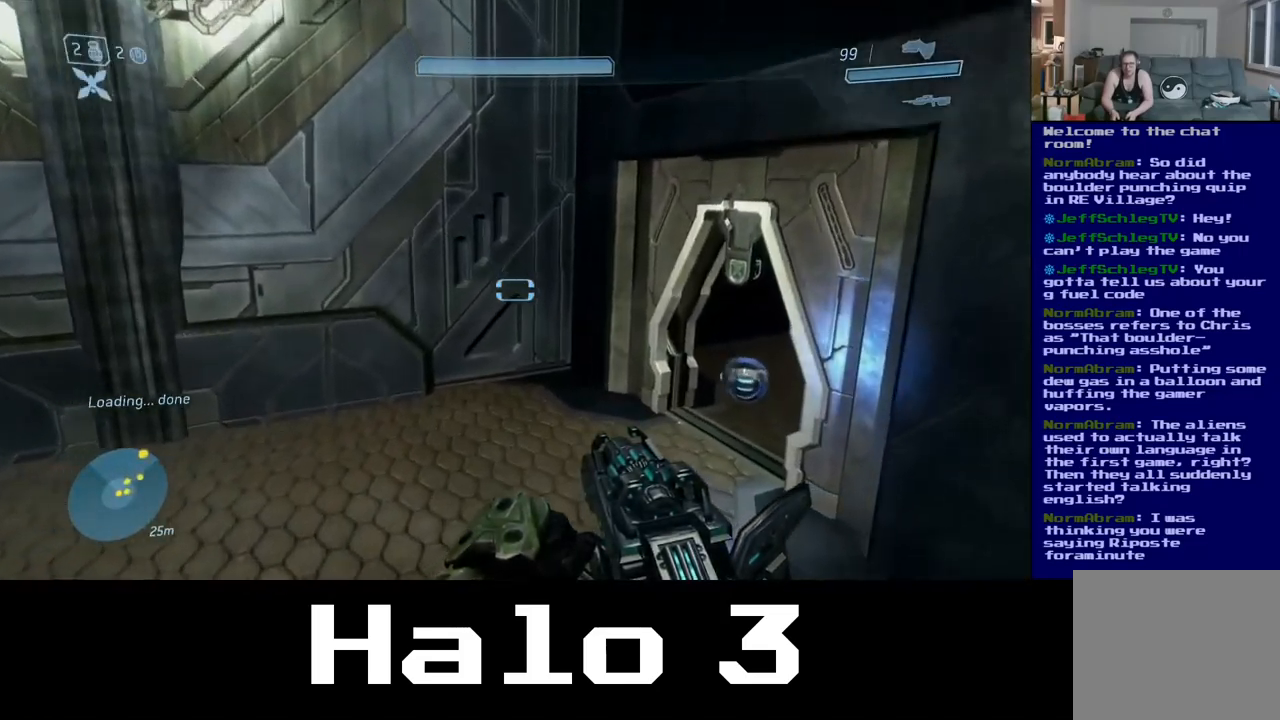
Gameplay with a controller (Xbox layout); each line is a JSON object with the inputs held at the frame after it. "events" lists button and stick changes between this image and that frame as [ms after this image, input, new state], when the widget could be followed in between.
{"buttons": [], "left_stick": "up", "right_stick": "right", "events": [[433, "right_stick", "down-right"], [483, "right_stick", "right"]]}
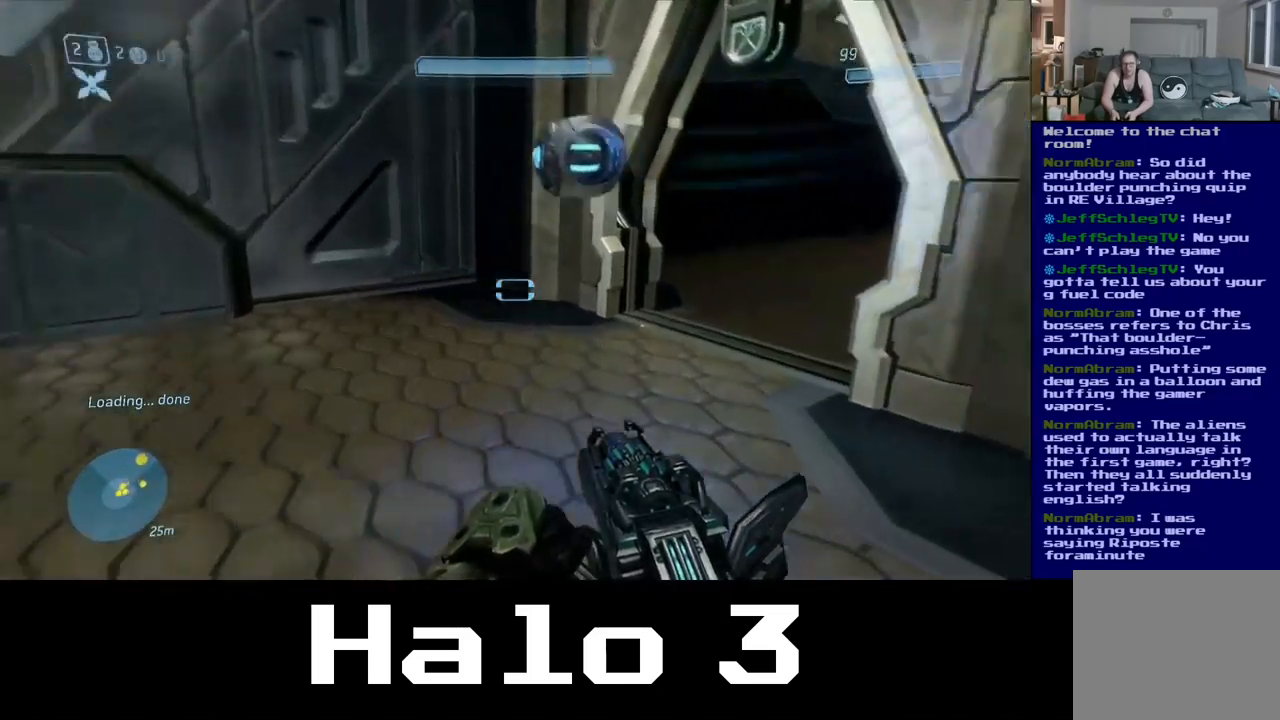
{"buttons": [], "left_stick": "up-left", "right_stick": "center", "events": [[300, "right_stick", "center"], [317, "left_stick", "up-left"]]}
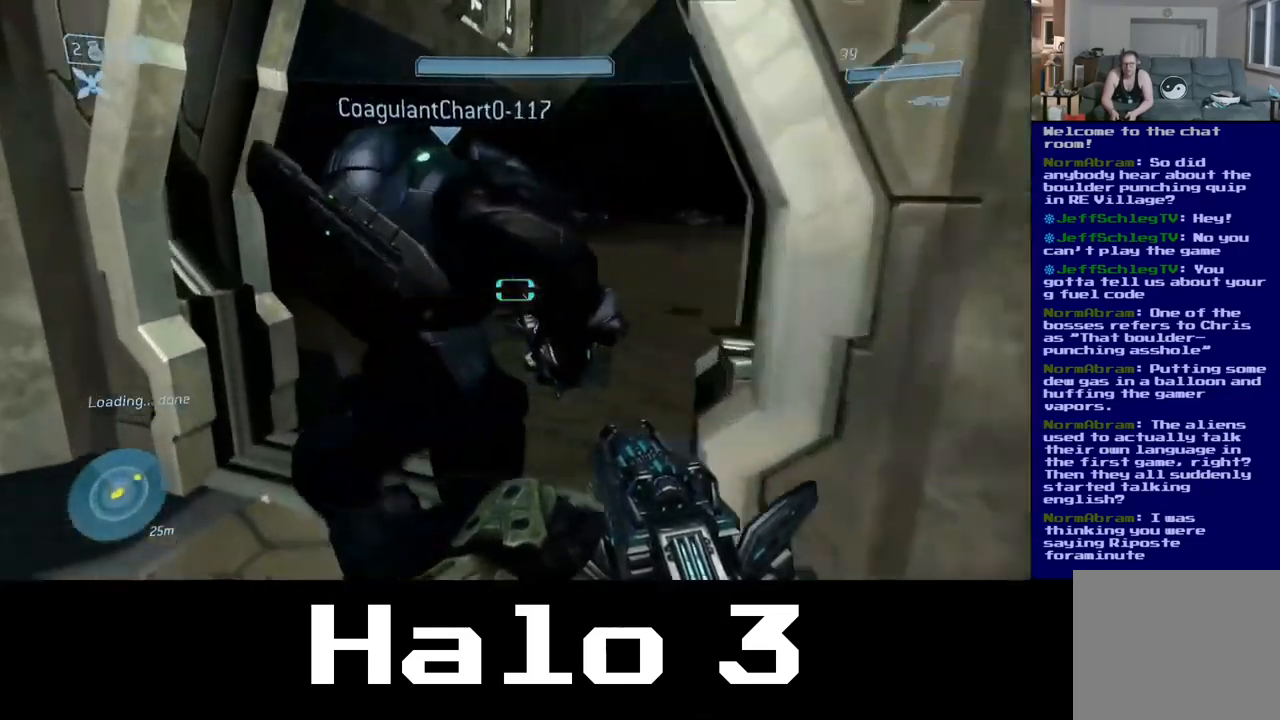
{"buttons": [], "left_stick": "up-right", "right_stick": "center", "events": [[67, "right_stick", "up"], [217, "left_stick", "up"], [233, "right_stick", "up-right"], [350, "left_stick", "up-right"], [467, "right_stick", "center"]]}
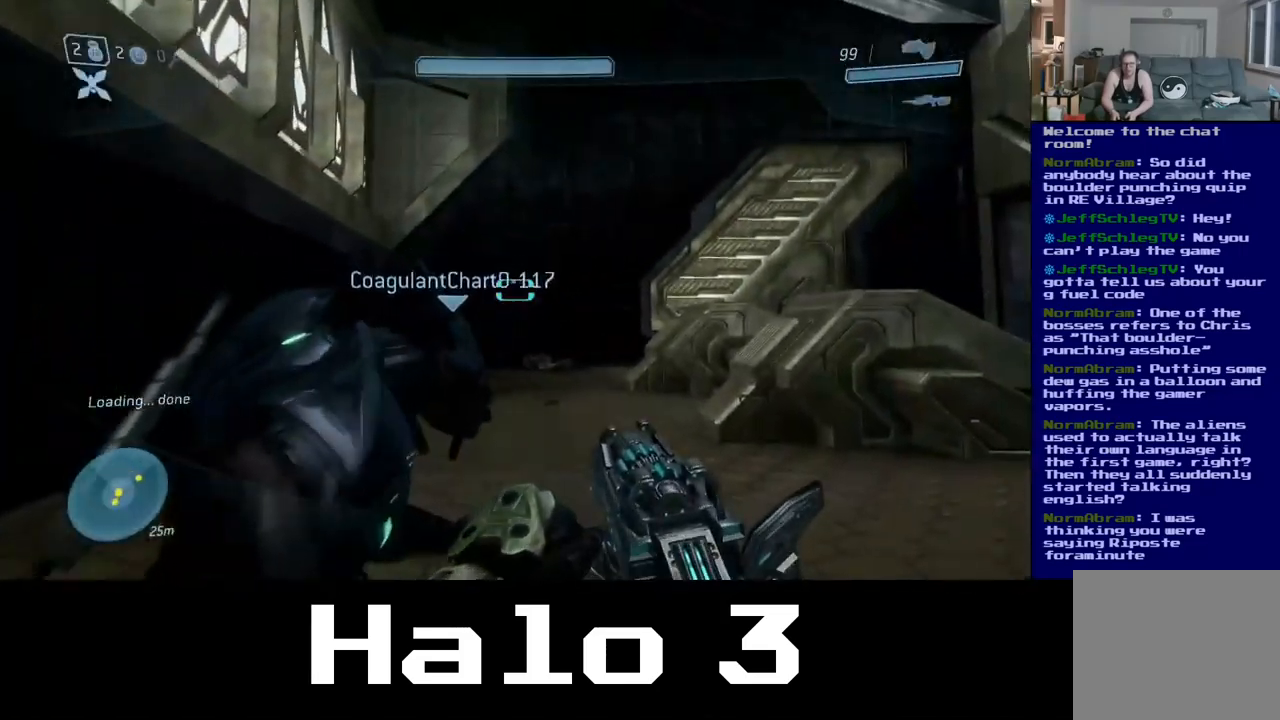
{"buttons": [], "left_stick": "up", "right_stick": "right", "events": [[200, "right_stick", "down-right"], [250, "left_stick", "up"], [250, "right_stick", "right"]]}
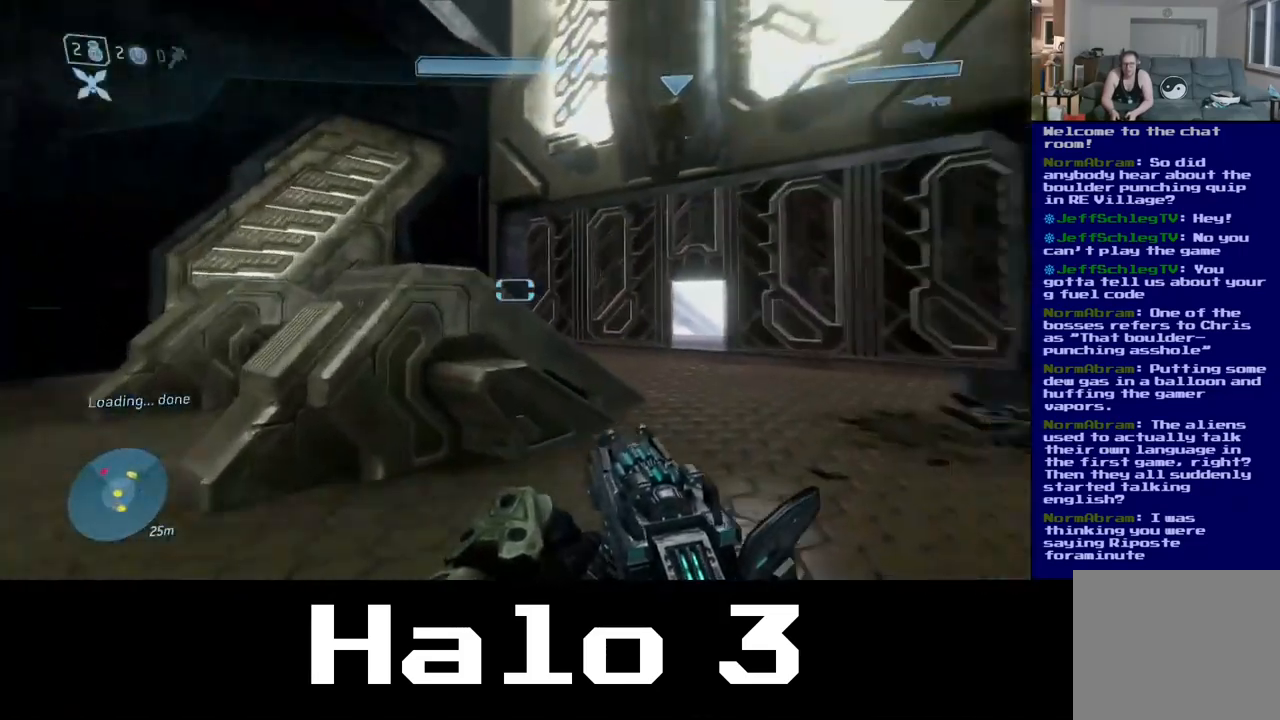
{"buttons": [], "left_stick": "up", "right_stick": "center", "events": [[183, "right_stick", "center"]]}
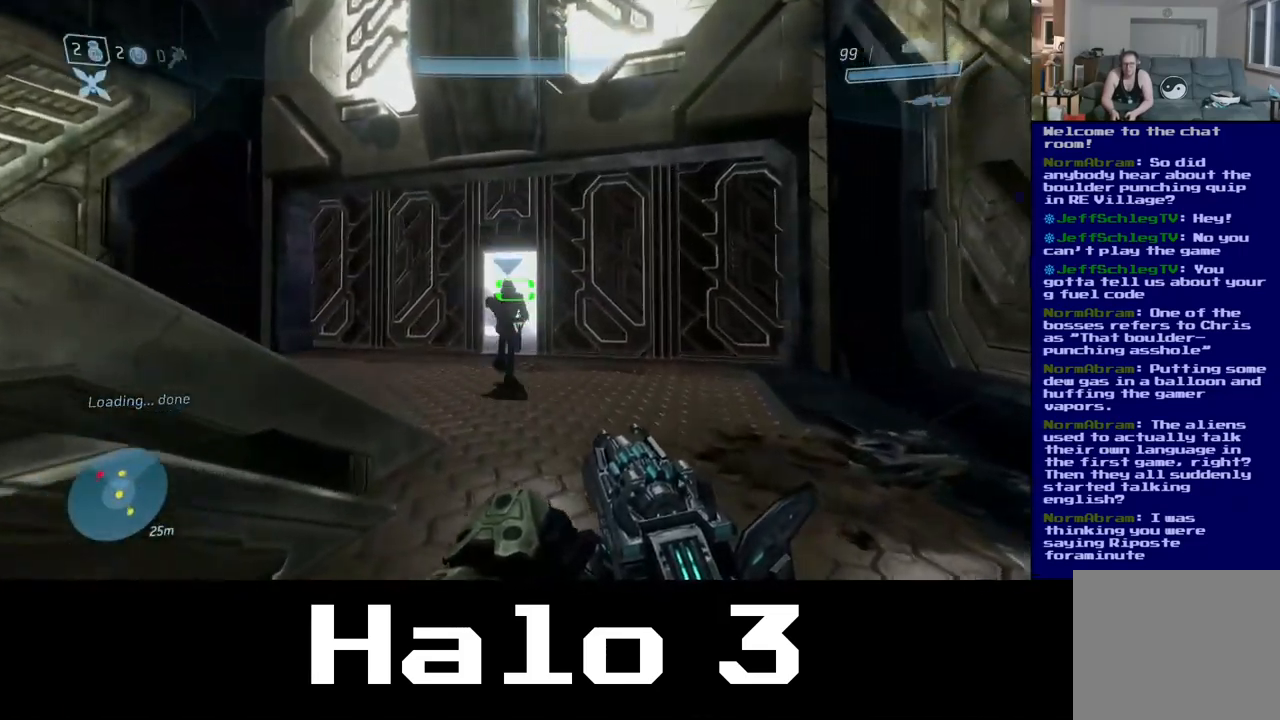
{"buttons": [], "left_stick": "up", "right_stick": "center", "events": []}
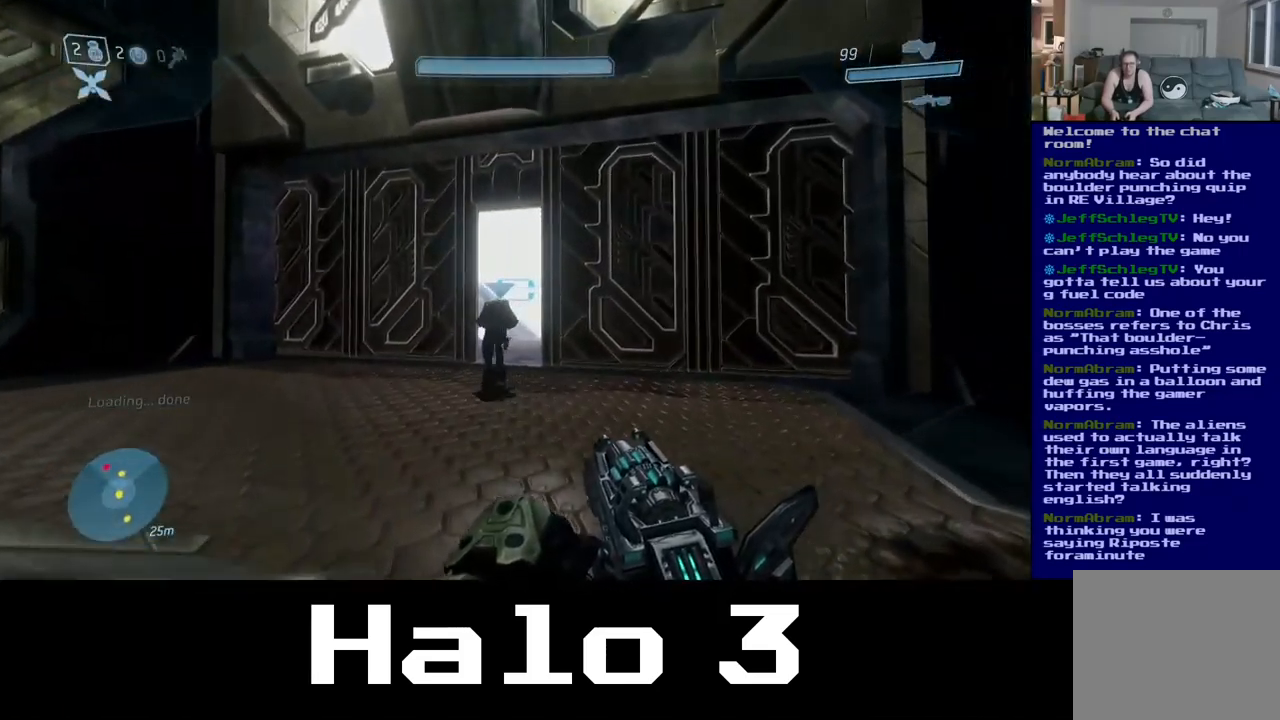
{"buttons": [], "left_stick": "up", "right_stick": "center", "events": []}
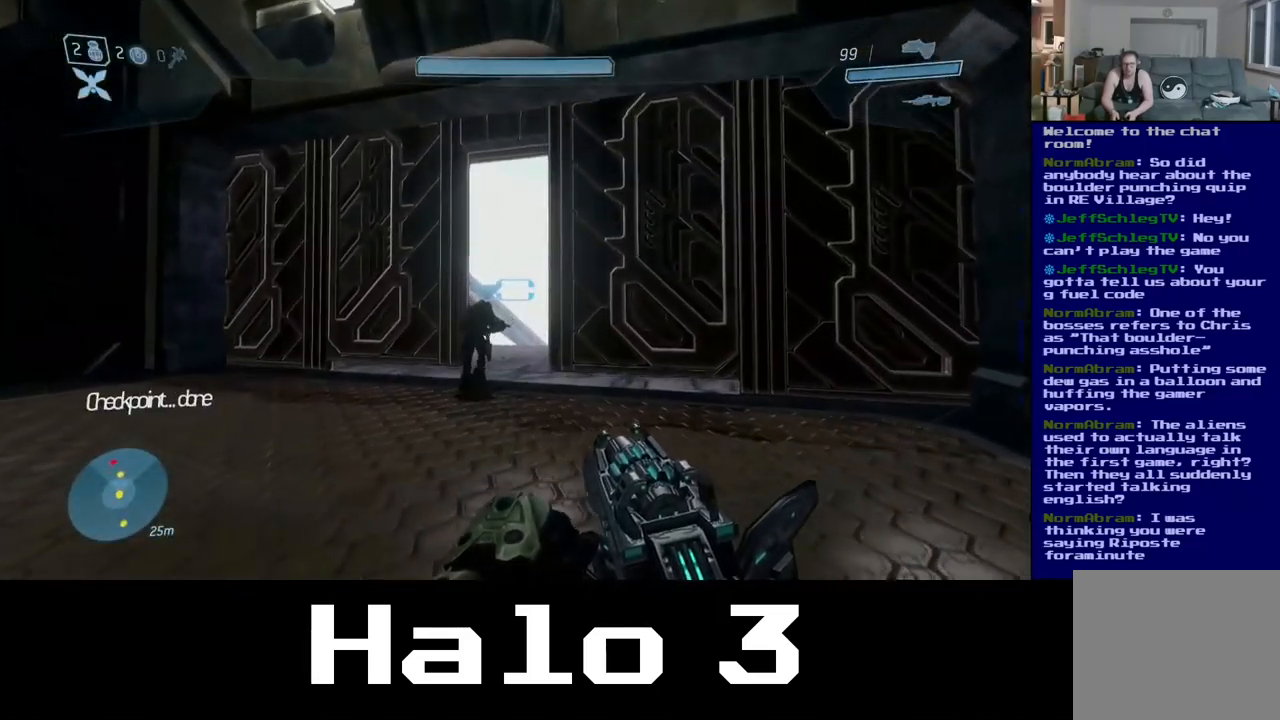
{"buttons": [], "left_stick": "up", "right_stick": "center", "events": []}
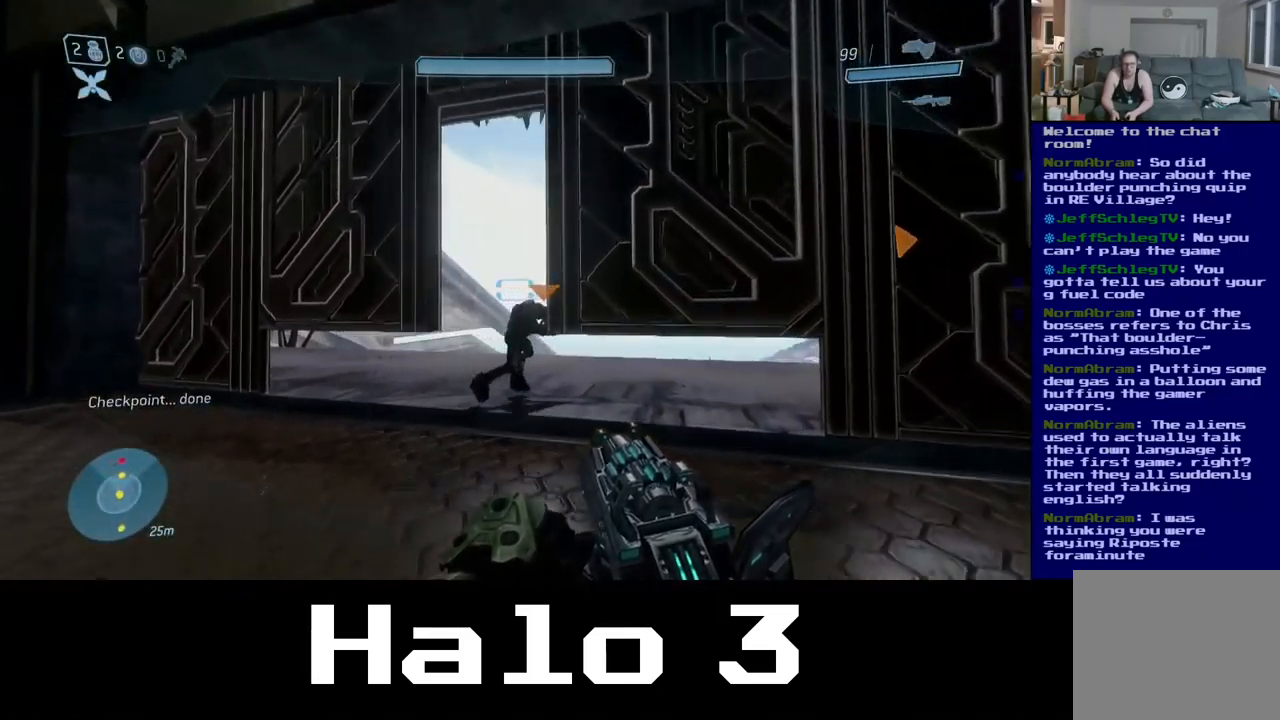
{"buttons": [], "left_stick": "up", "right_stick": "down-right", "events": [[416, "right_stick", "down-right"]]}
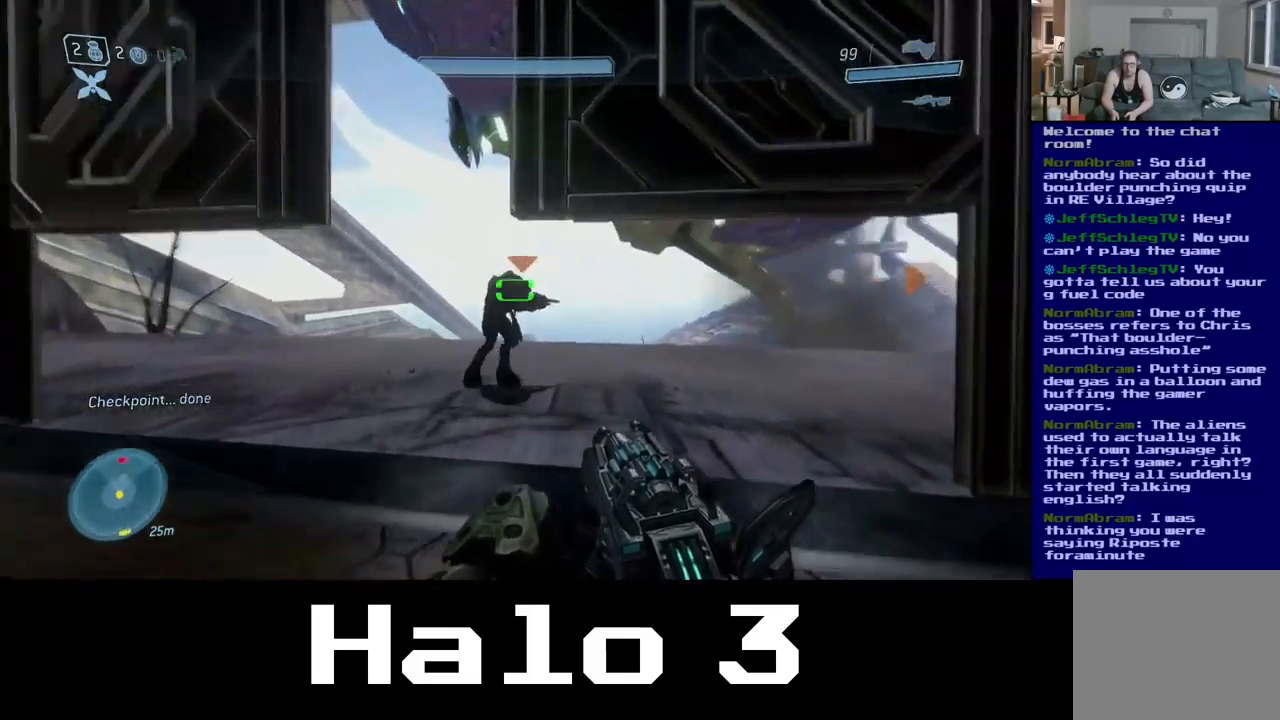
{"buttons": [], "left_stick": "up", "right_stick": "right", "events": [[333, "right_stick", "right"]]}
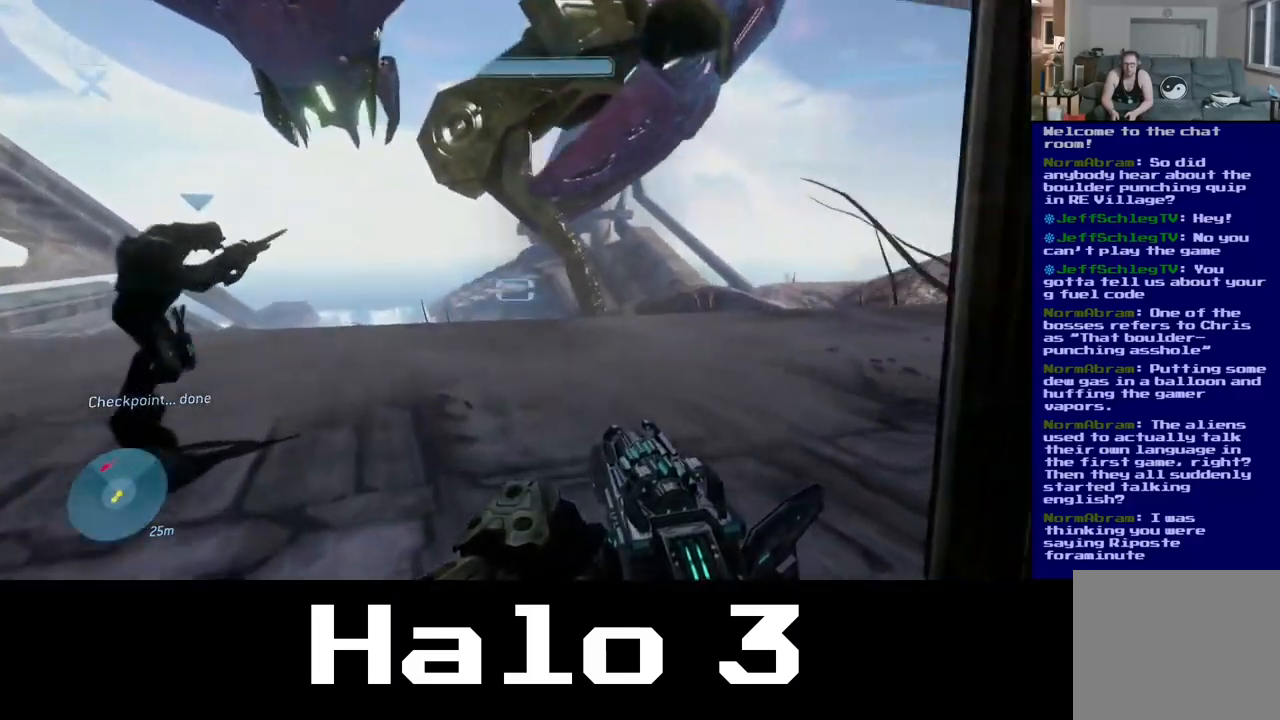
{"buttons": [], "left_stick": "up-right", "right_stick": "up", "events": [[83, "right_stick", "center"], [450, "right_stick", "up"], [483, "left_stick", "up-right"]]}
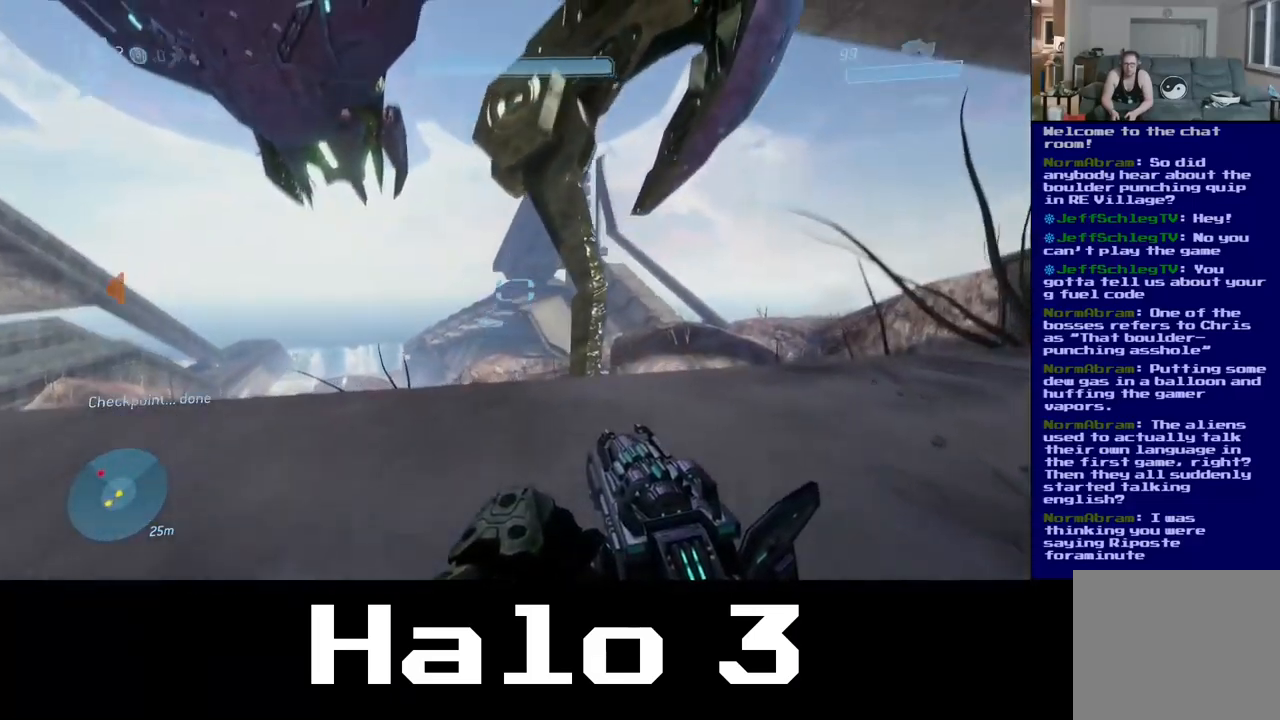
{"buttons": [], "left_stick": "up-right", "right_stick": "up", "events": []}
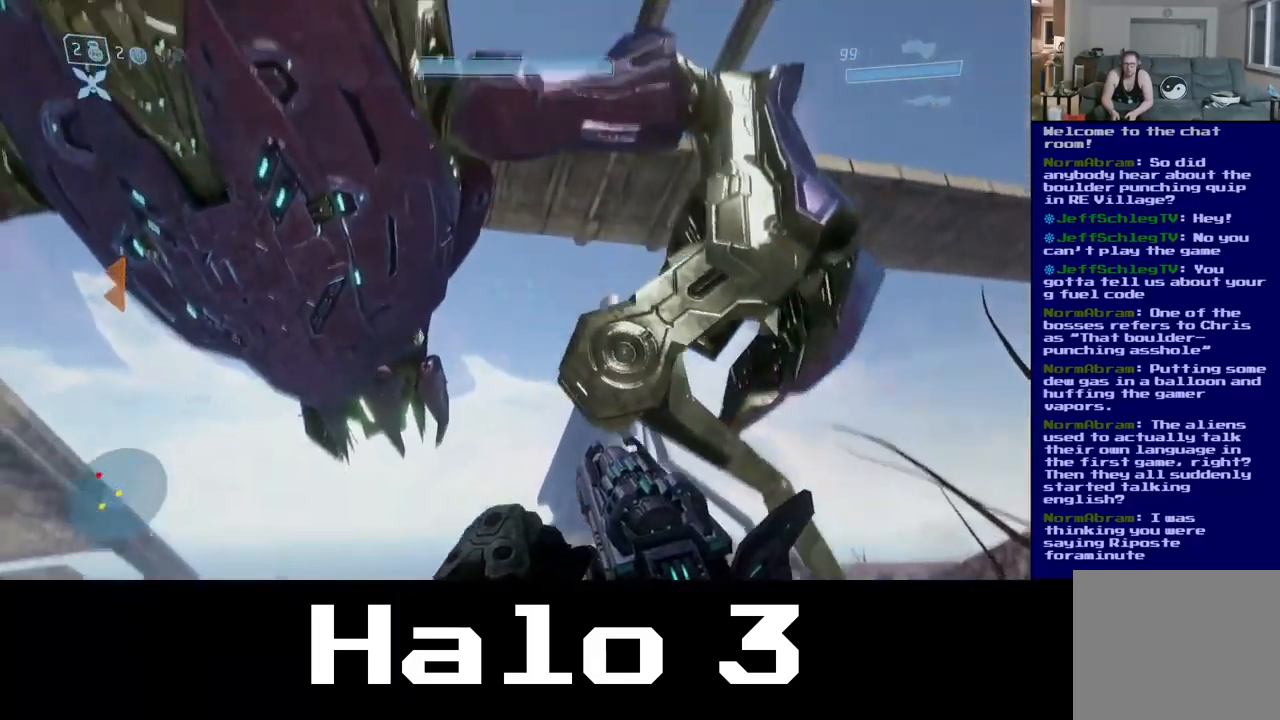
{"buttons": [], "left_stick": "center", "right_stick": "center", "events": [[167, "left_stick", "center"], [183, "right_stick", "center"]]}
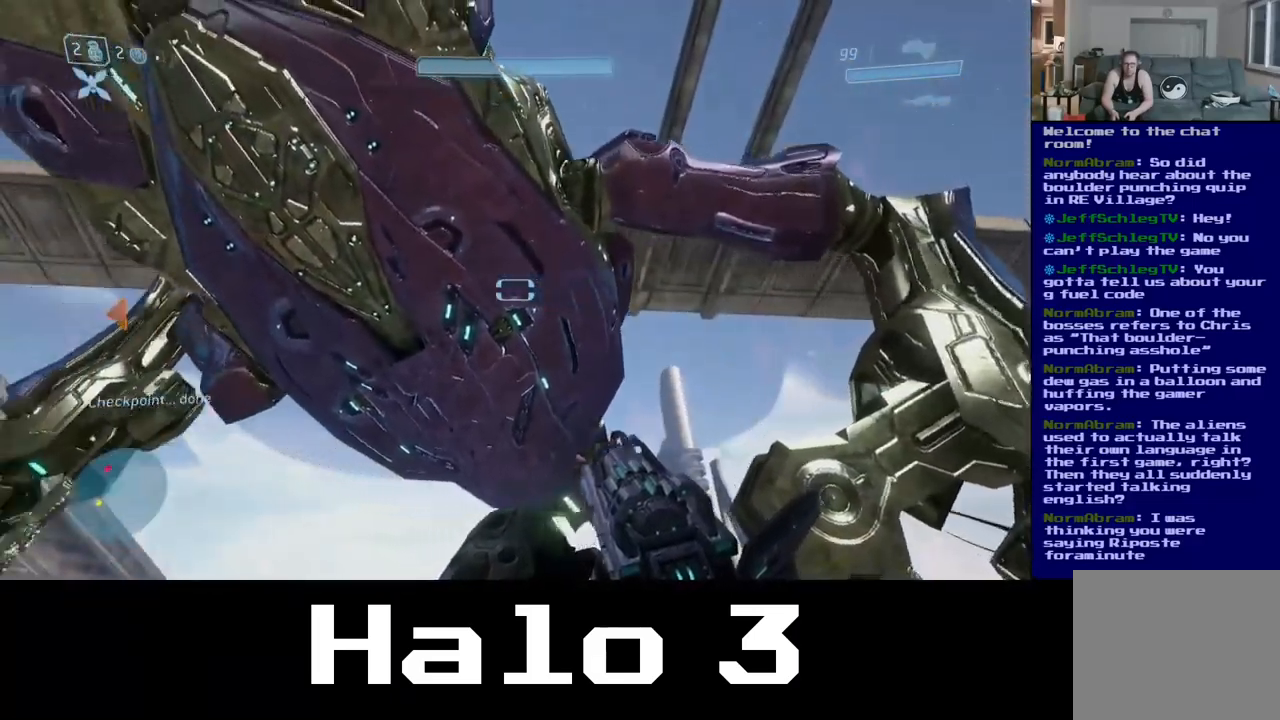
{"buttons": [], "left_stick": "center", "right_stick": "center", "events": []}
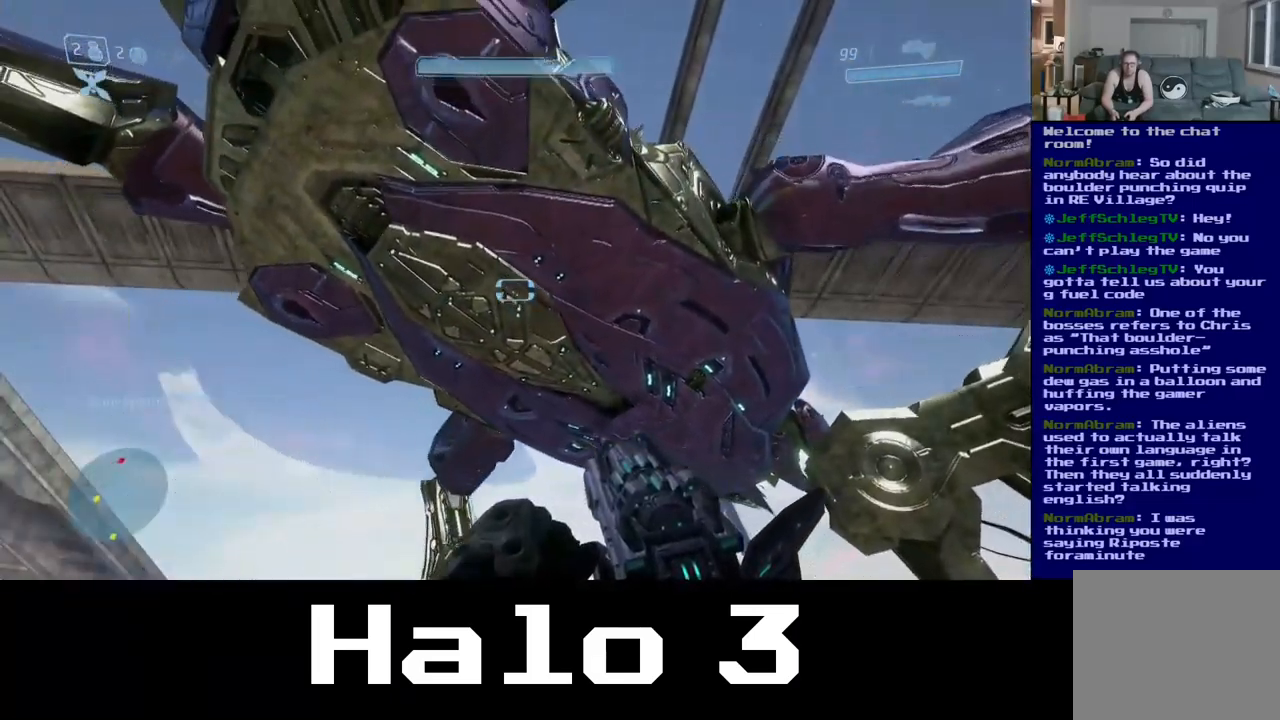
{"buttons": [], "left_stick": "center", "right_stick": "center", "events": [[100, "right_stick", "down-right"], [117, "left_stick", "up-right"], [417, "right_stick", "center"], [483, "left_stick", "center"]]}
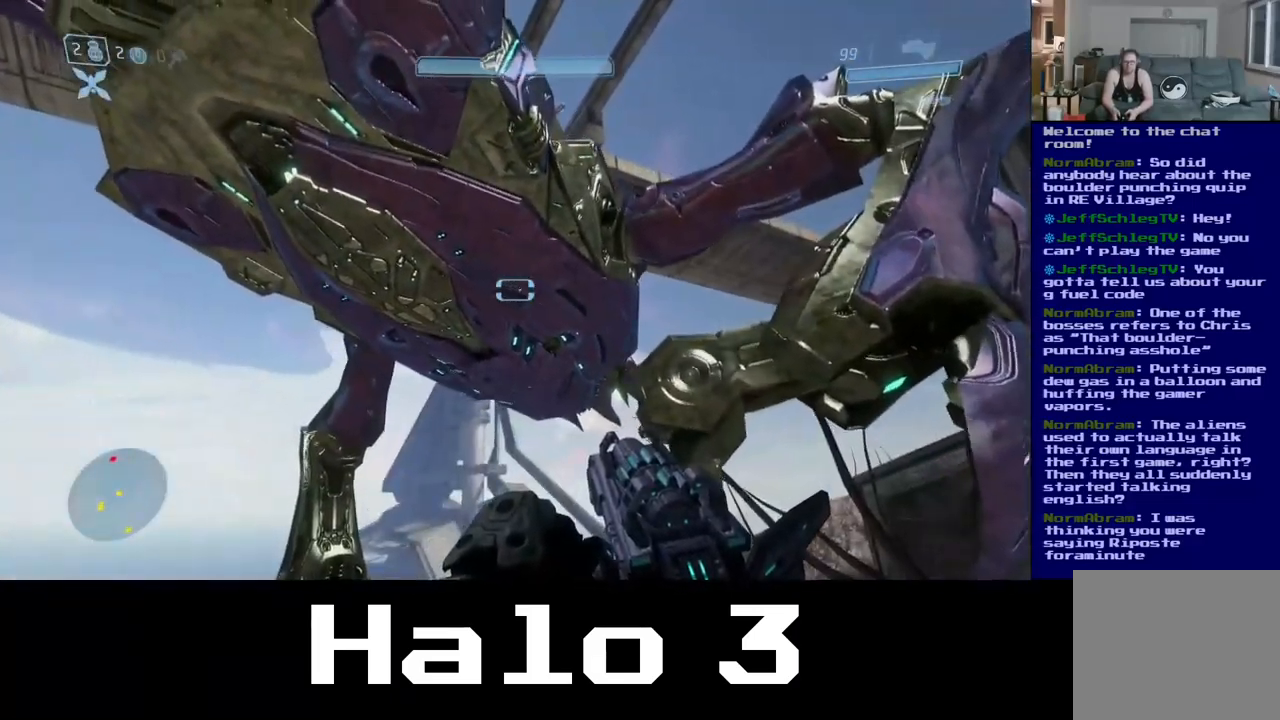
{"buttons": [], "left_stick": "center", "right_stick": "right", "events": [[450, "right_stick", "right"]]}
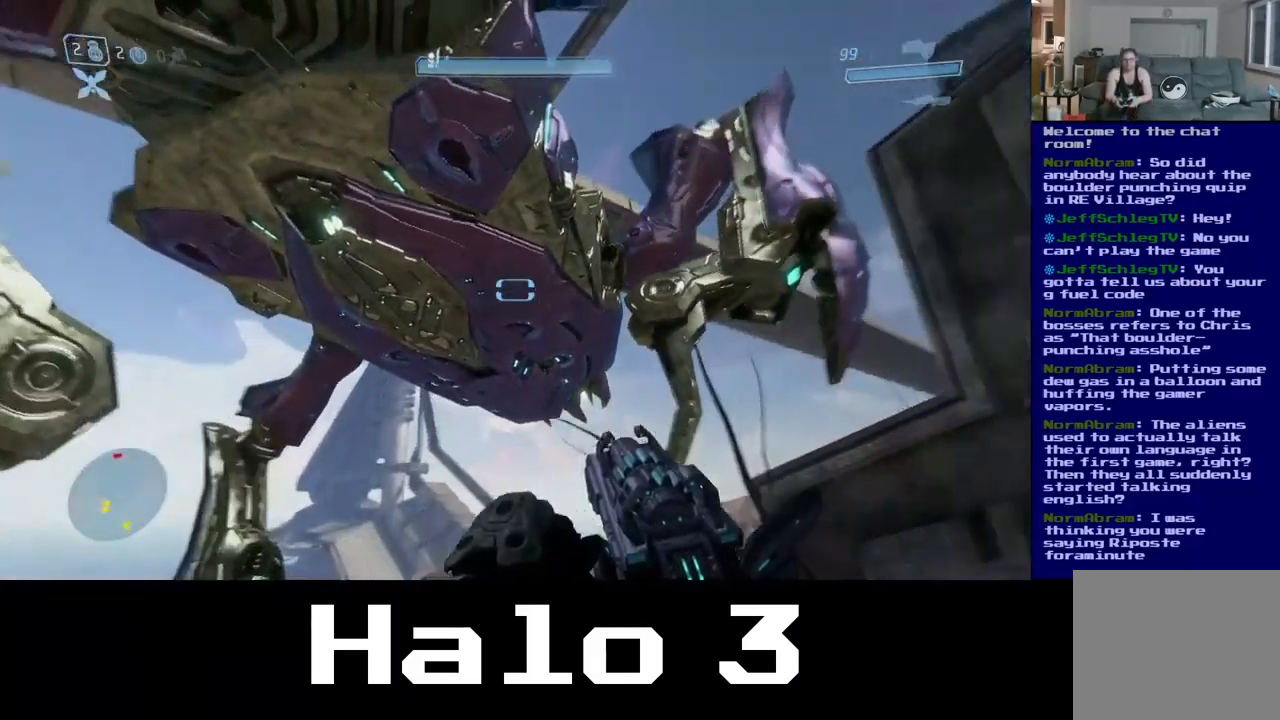
{"buttons": [], "left_stick": "center", "right_stick": "center", "events": [[150, "right_stick", "down-right"], [333, "right_stick", "center"]]}
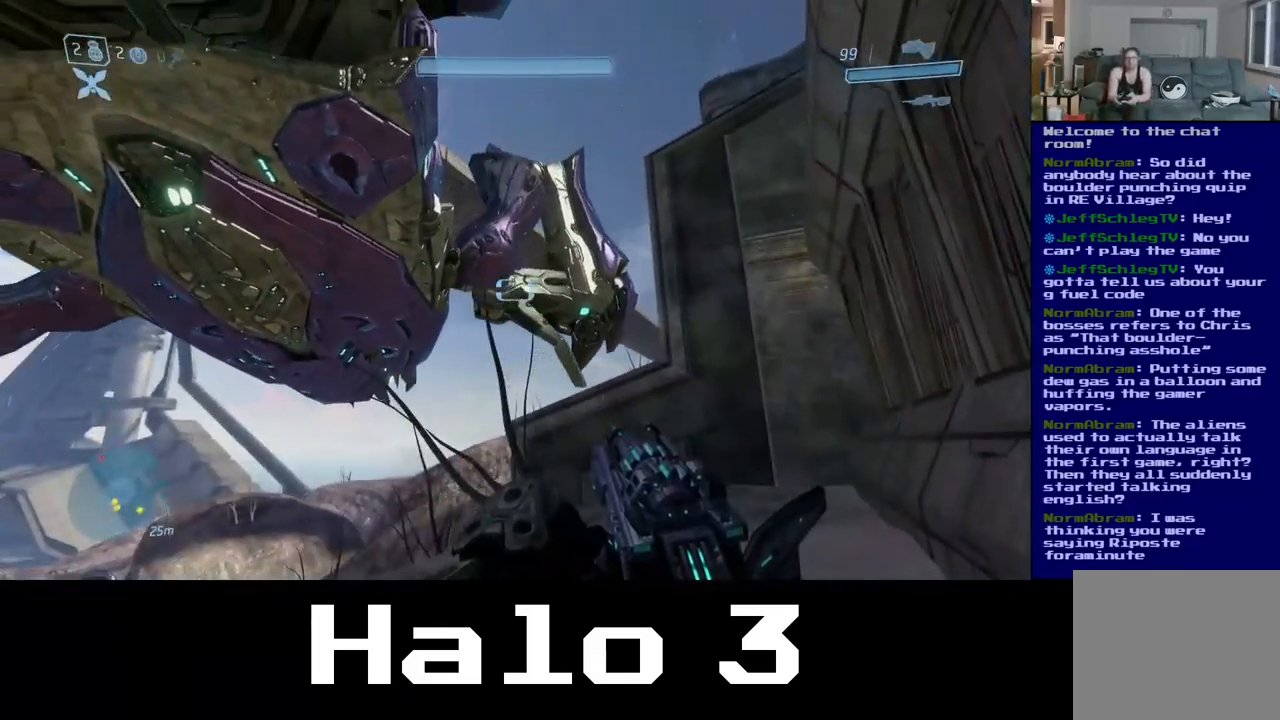
{"buttons": [], "left_stick": "center", "right_stick": "center", "events": [[183, "right_stick", "down"], [467, "right_stick", "center"]]}
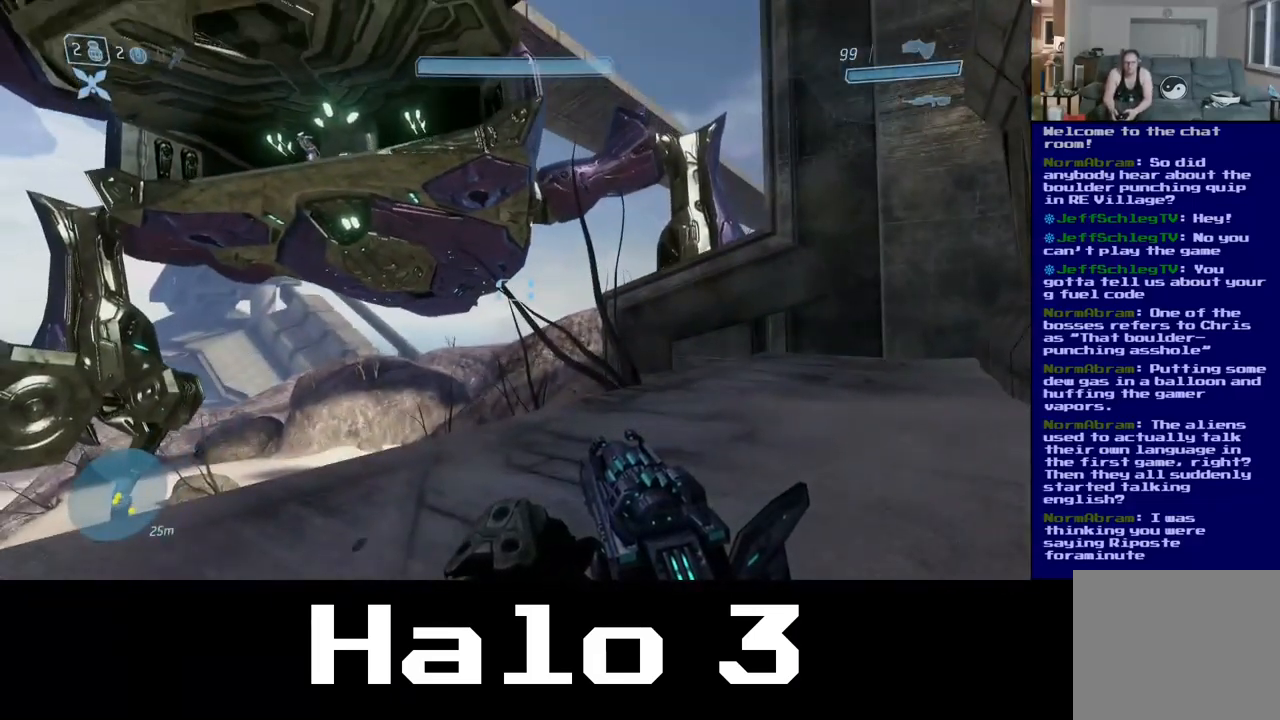
{"buttons": [], "left_stick": "up", "right_stick": "down-left", "events": [[267, "left_stick", "up"], [350, "right_stick", "down-left"]]}
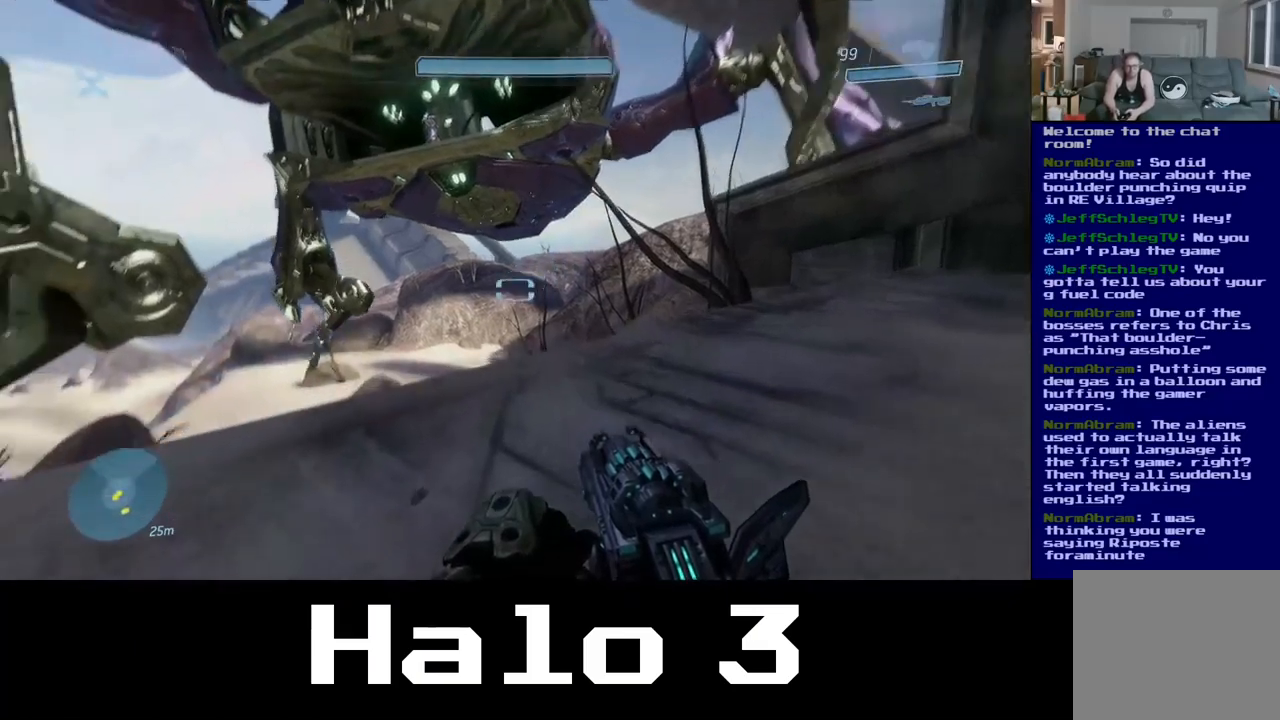
{"buttons": [], "left_stick": "up", "right_stick": "center", "events": [[284, "right_stick", "center"]]}
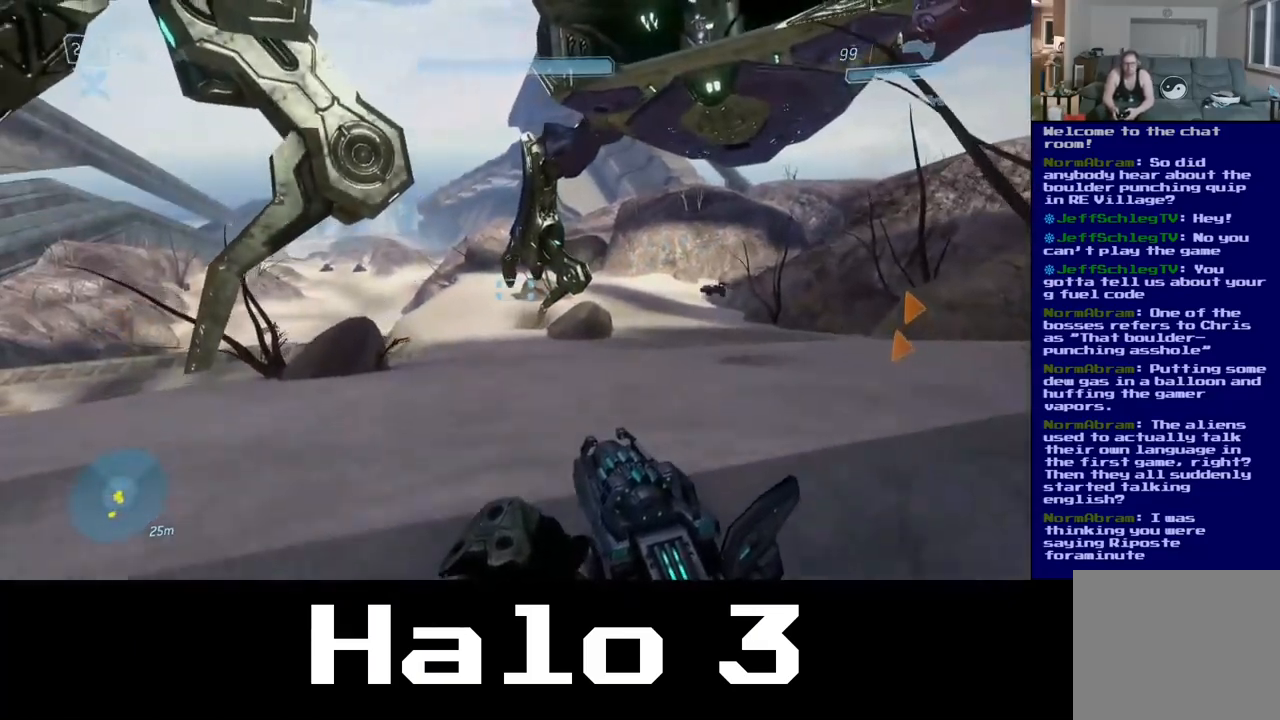
{"buttons": [], "left_stick": "up-right", "right_stick": "center", "events": [[17, "left_stick", "up-right"], [184, "right_stick", "up"], [500, "right_stick", "center"]]}
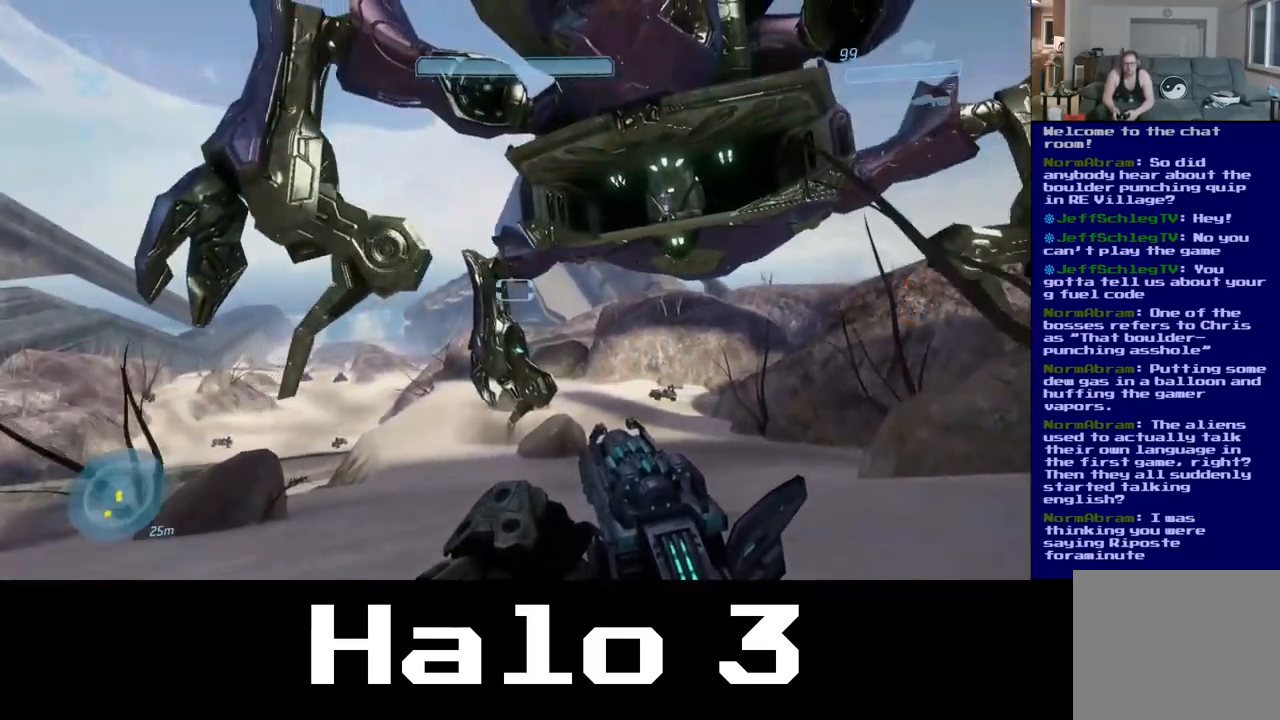
{"buttons": [], "left_stick": "up", "right_stick": "left", "events": [[267, "right_stick", "left"], [417, "left_stick", "up"]]}
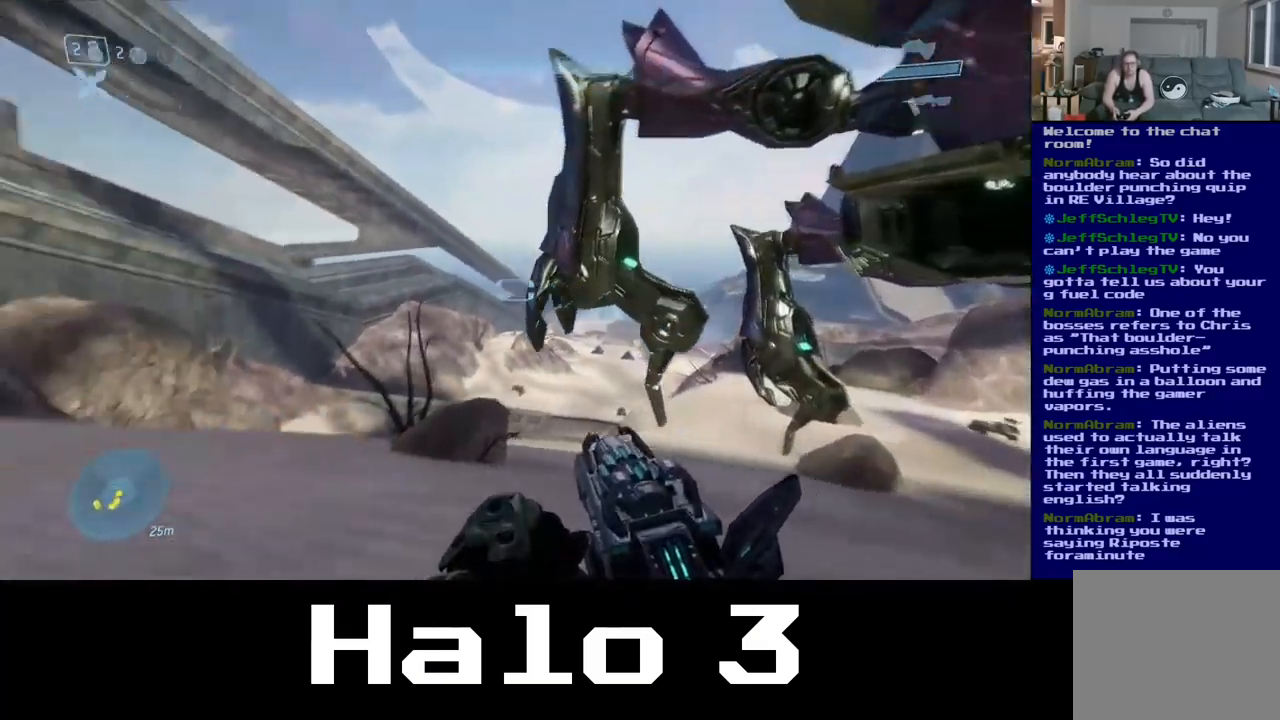
{"buttons": [], "left_stick": "up", "right_stick": "center", "events": [[300, "right_stick", "center"]]}
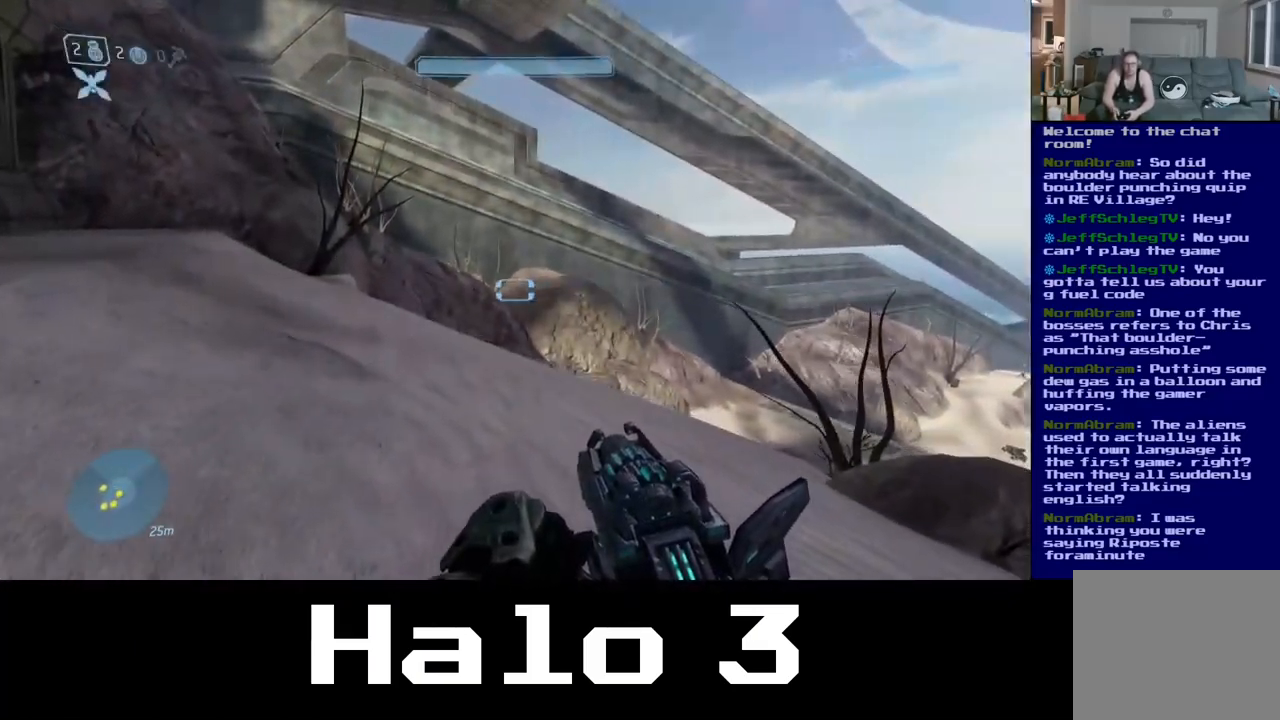
{"buttons": [], "left_stick": "up", "right_stick": "down", "events": [[84, "right_stick", "down"]]}
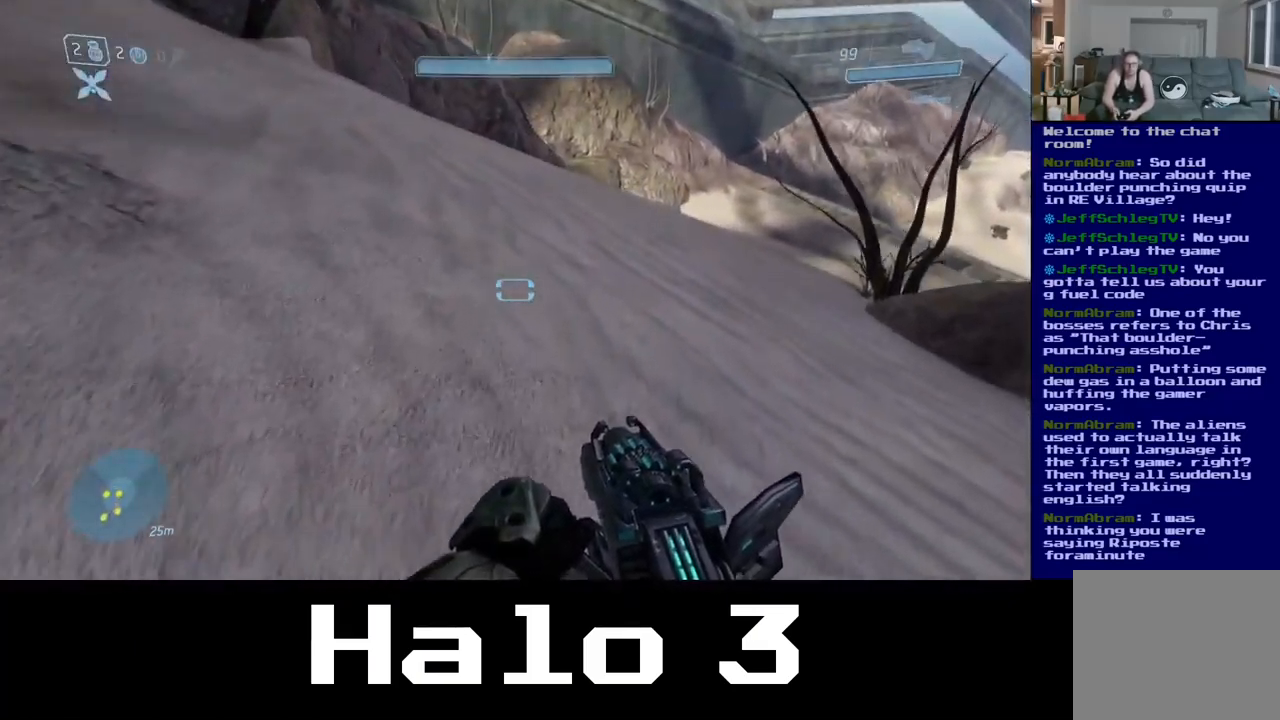
{"buttons": [], "left_stick": "up", "right_stick": "center", "events": [[34, "right_stick", "center"]]}
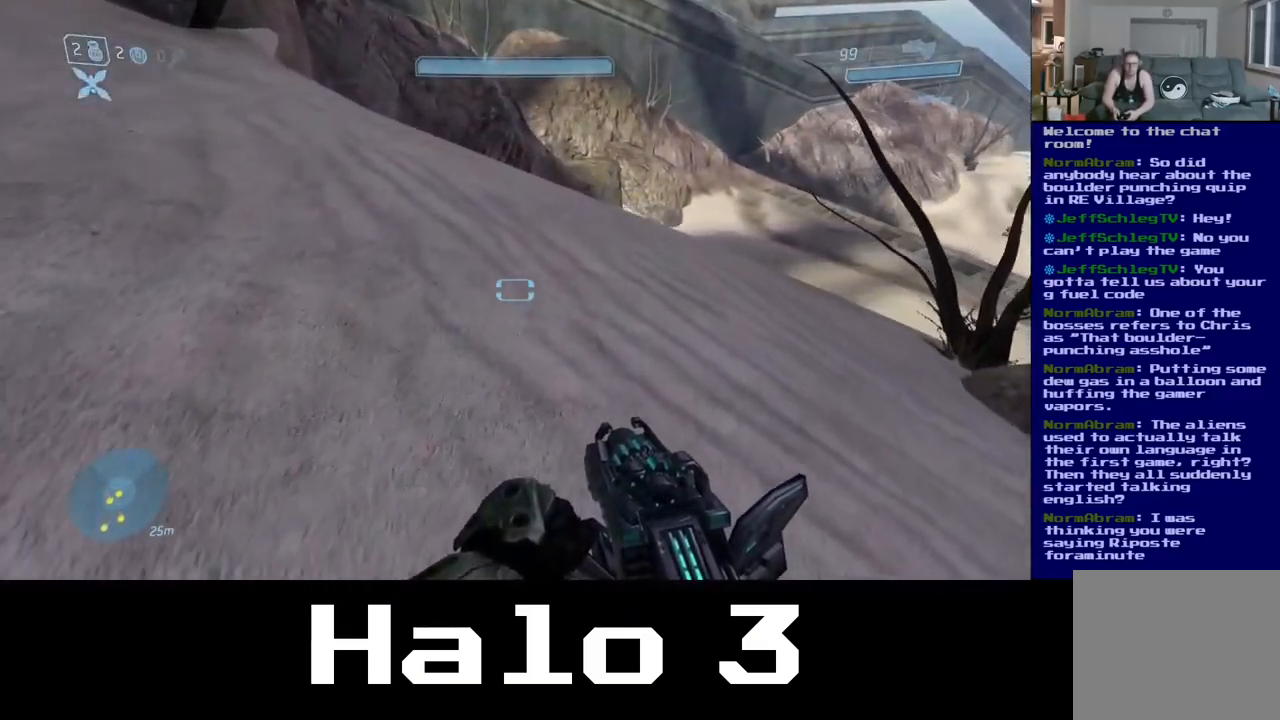
{"buttons": [], "left_stick": "up", "right_stick": "center", "events": []}
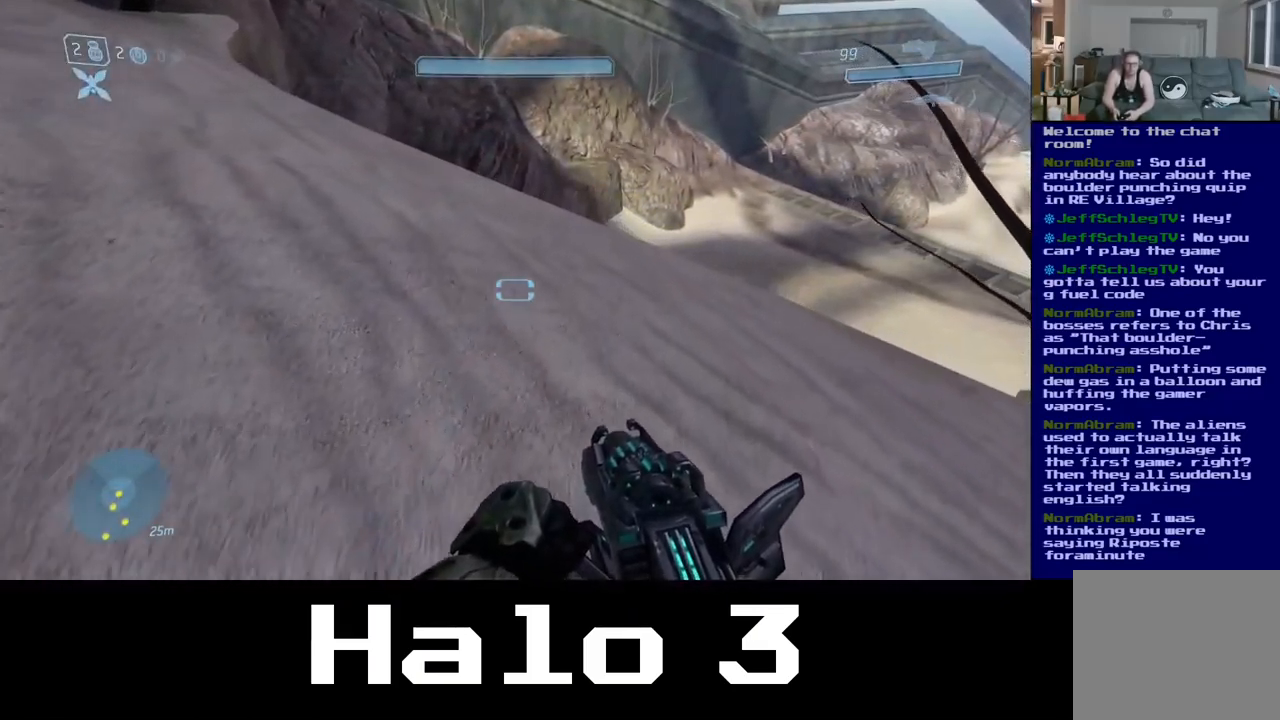
{"buttons": [], "left_stick": "up", "right_stick": "down-left", "events": [[350, "right_stick", "down-left"]]}
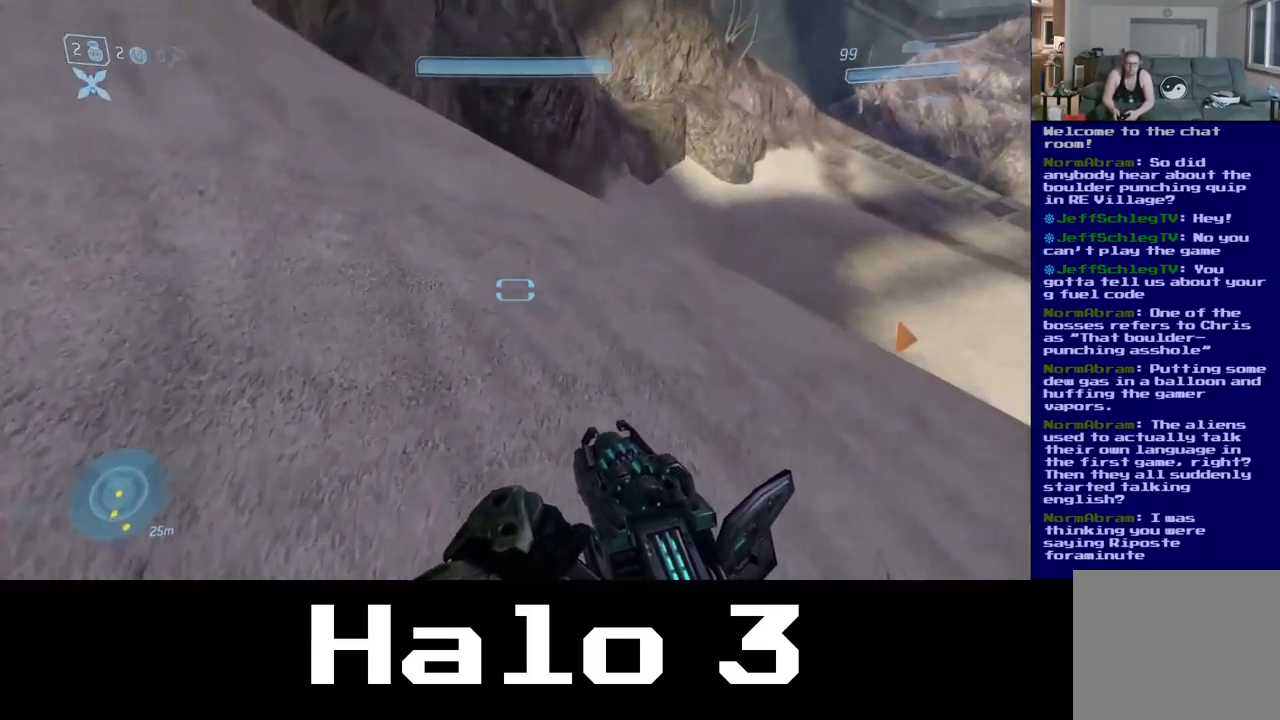
{"buttons": [], "left_stick": "up-right", "right_stick": "down", "events": [[67, "right_stick", "center"], [450, "right_stick", "down"], [500, "left_stick", "up-right"]]}
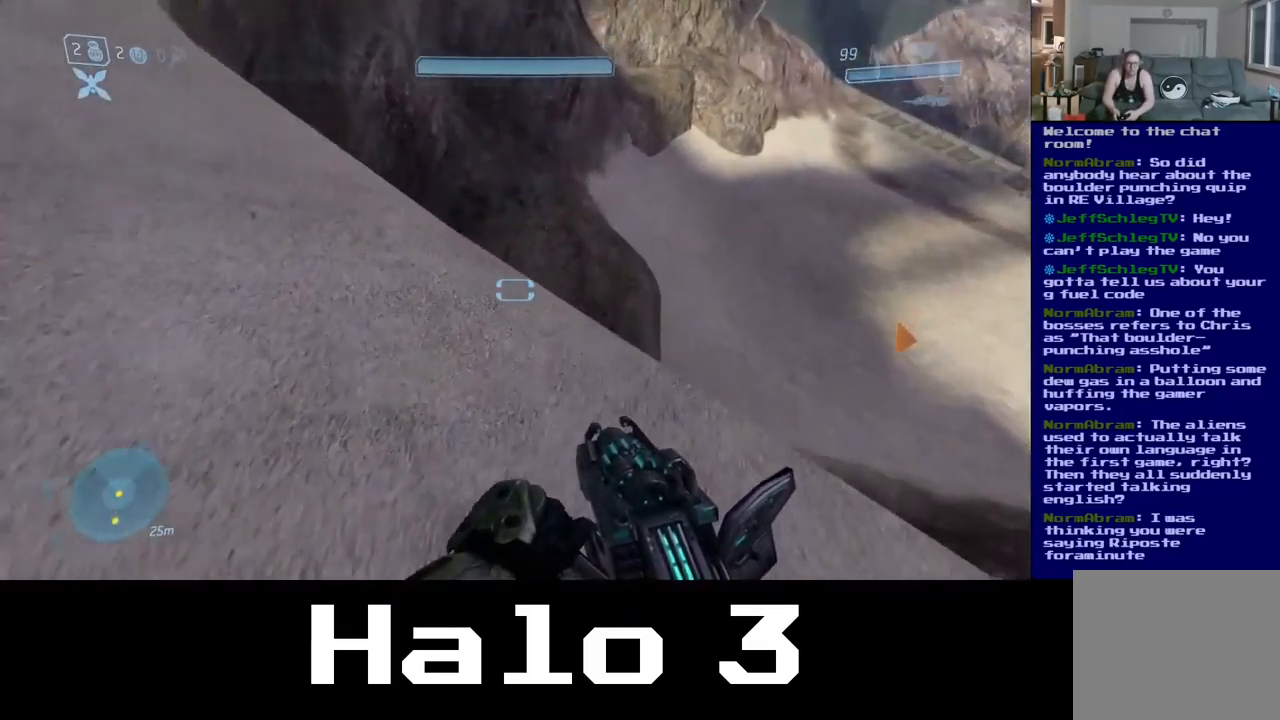
{"buttons": [], "left_stick": "center", "right_stick": "right", "events": [[201, "left_stick", "down-right"], [351, "left_stick", "center"], [417, "right_stick", "right"]]}